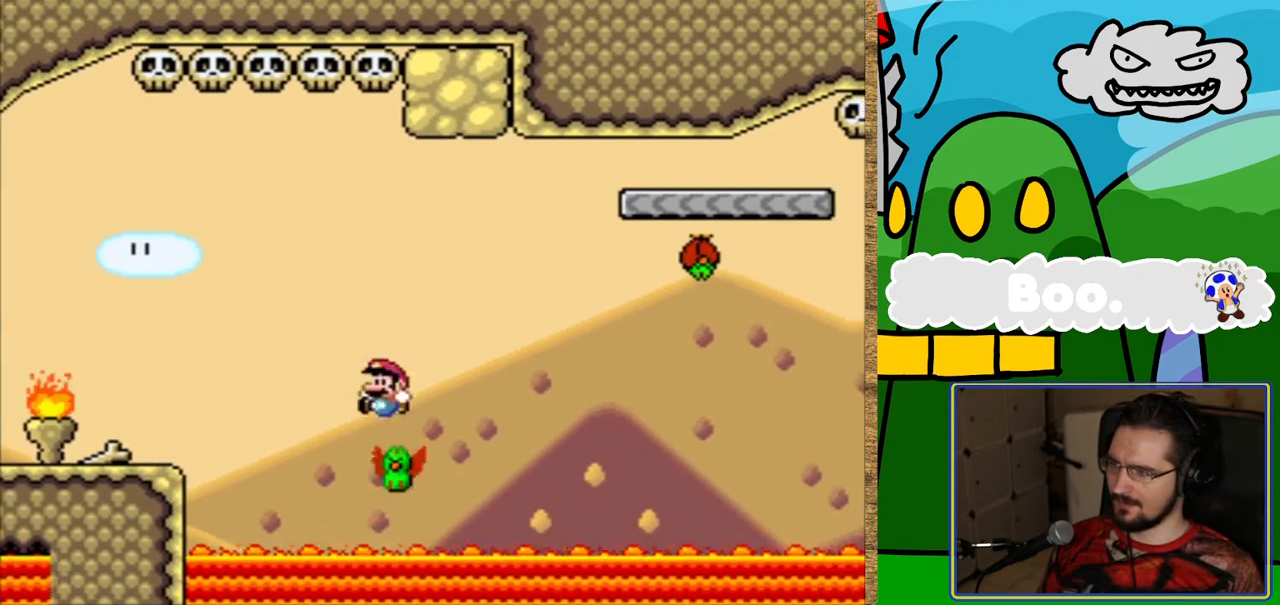
Gameplay with a controller (Nintendo layout); each line is a JSON object with the inputs held at the frame after it. "events" lists button and stick changes between this image and that frame as [ms after this image, input, new state], when the widget could be followed in between. Not read: DPAD_RIGHT L3 R3.
{"buttons": ["Y"], "events": [[353, "B", "up"]]}
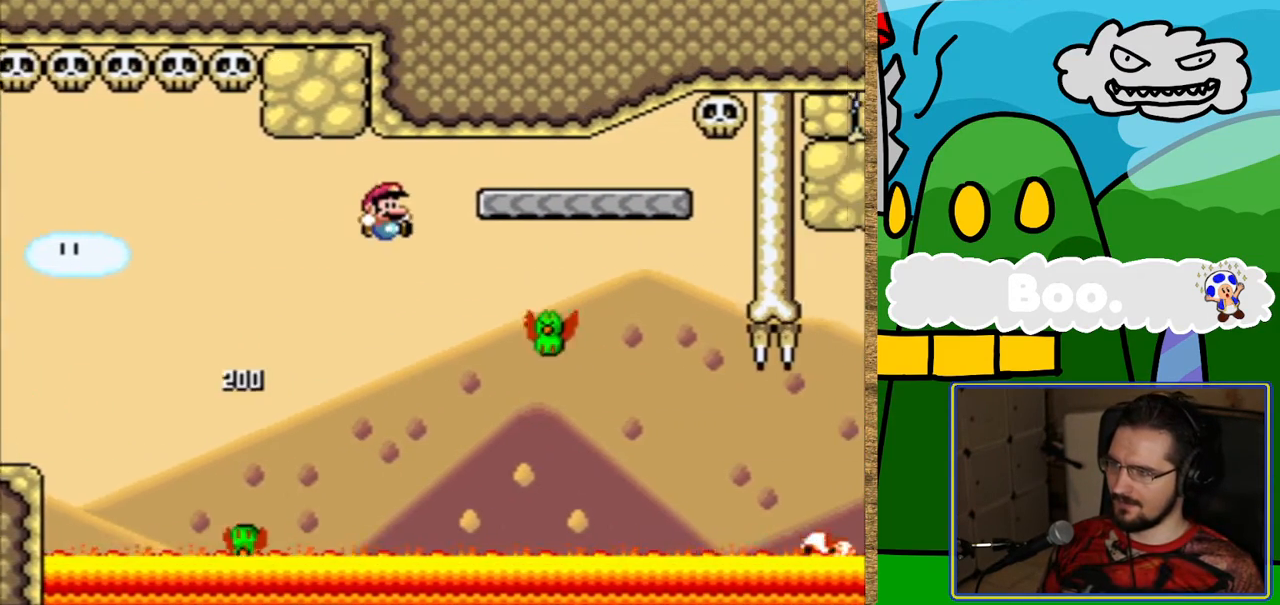
{"buttons": ["B", "Y"], "events": [[118, "B", "down"], [286, "DPAD_LEFT", "down"], [470, "DPAD_LEFT", "up"]]}
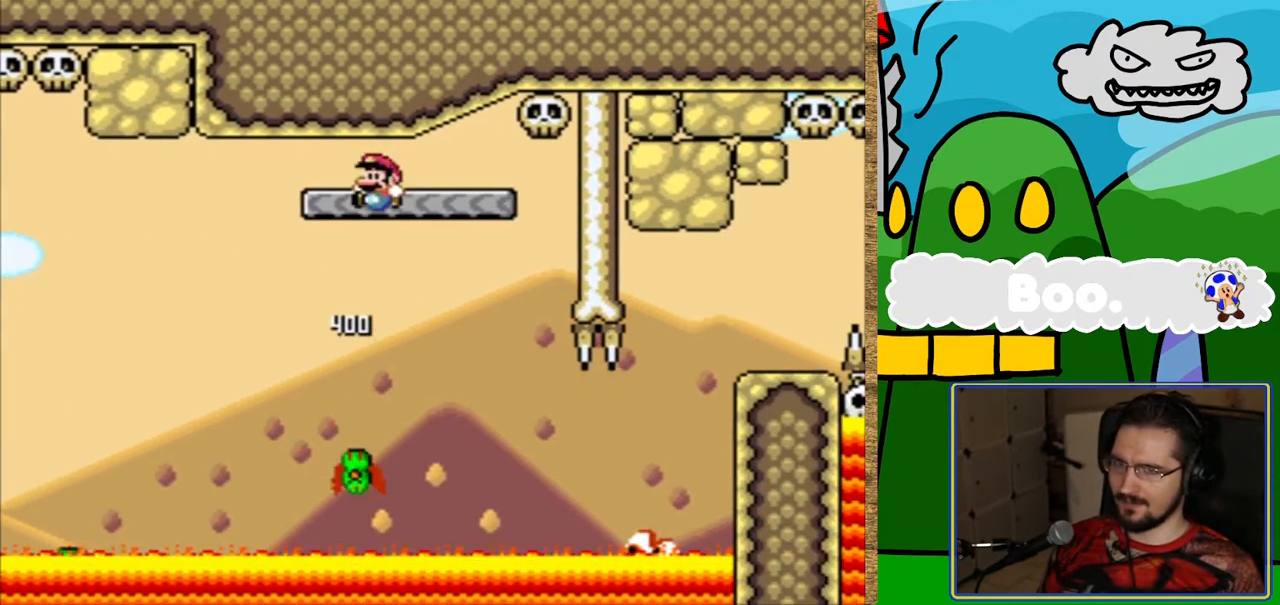
{"buttons": ["Y"], "events": [[218, "B", "up"]]}
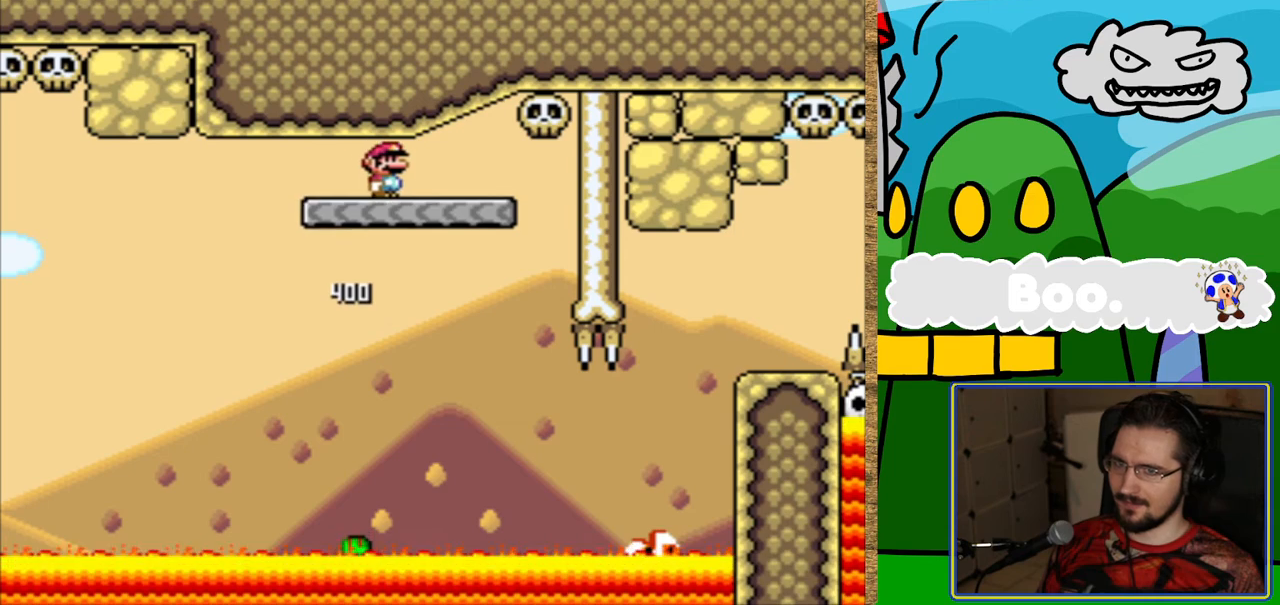
{"buttons": ["Y"], "events": []}
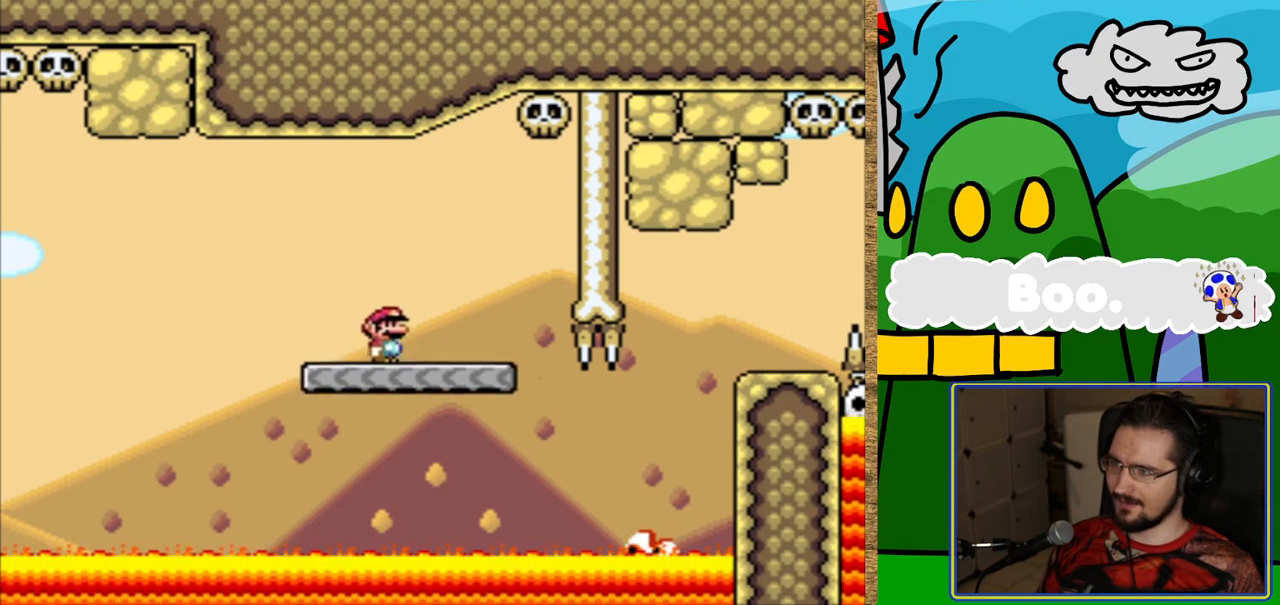
{"buttons": ["Y"], "events": [[134, "L1", "down"], [269, "L1", "up"]]}
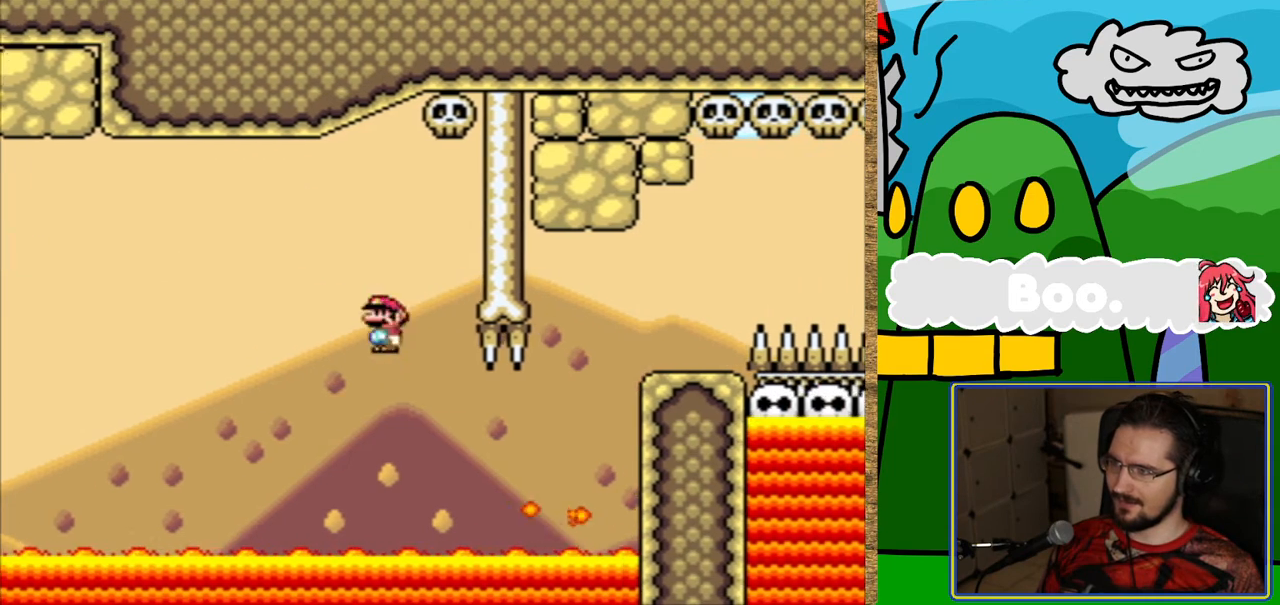
{"buttons": ["Y", "L1"], "events": [[50, "L1", "down"]]}
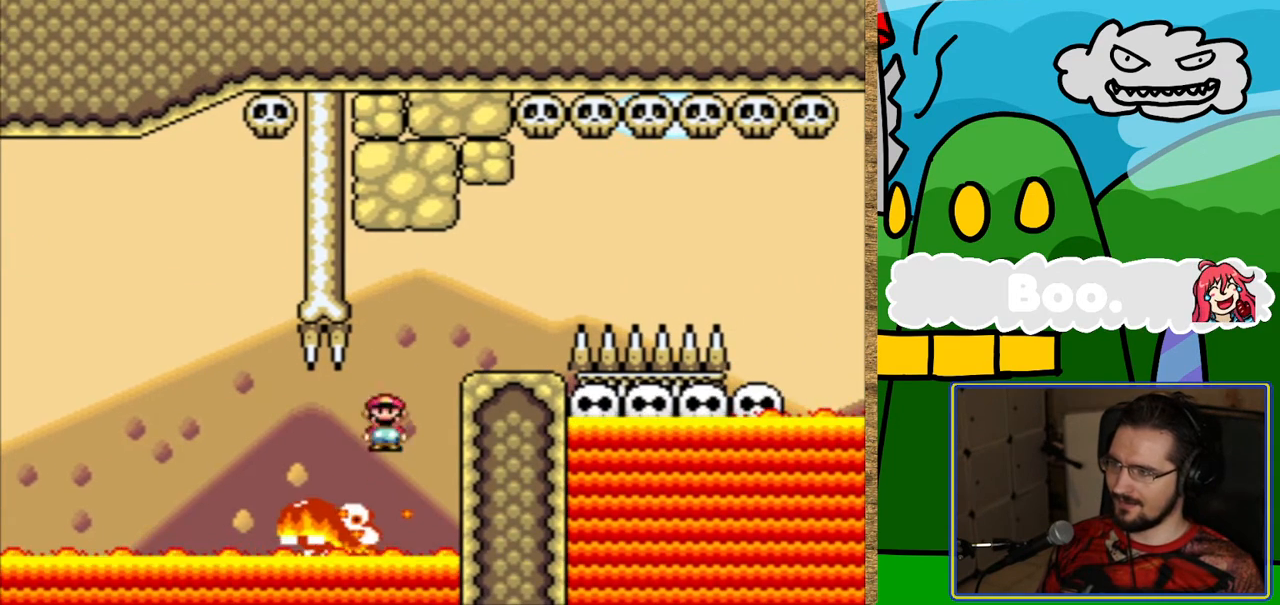
{"buttons": ["Y", "L1"]}
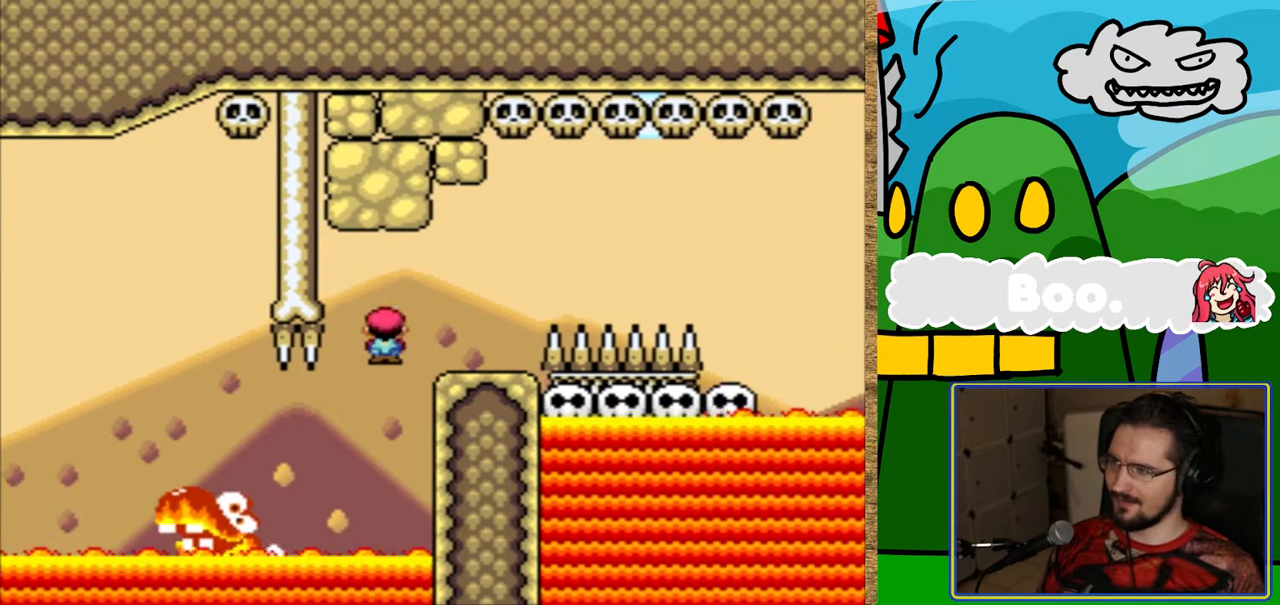
{"buttons": [], "events": [[168, "L1", "up"], [336, "Y", "up"]]}
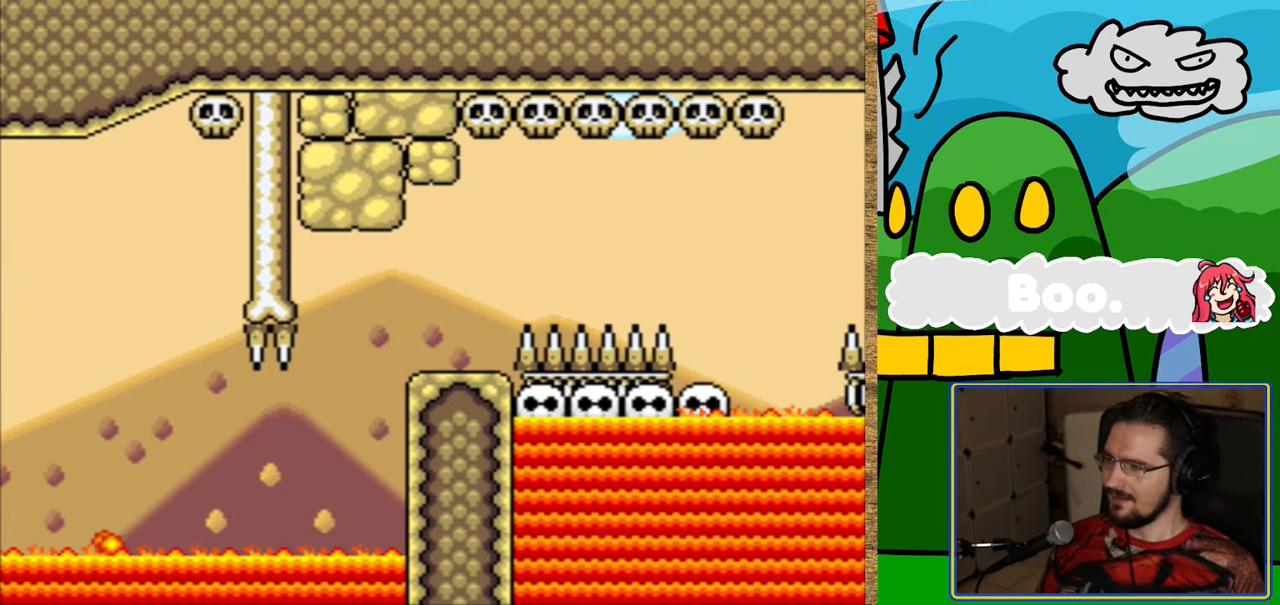
{"buttons": ["B"], "events": [[303, "B", "down"], [387, "B", "up"], [487, "B", "down"]]}
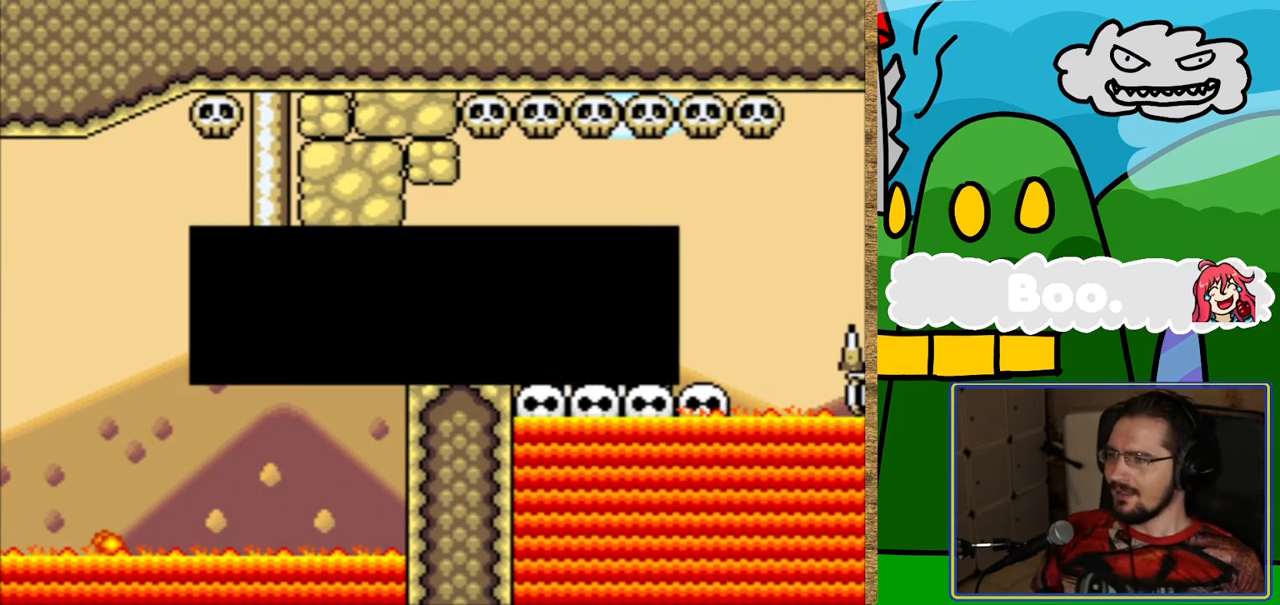
{"buttons": [], "events": [[84, "B", "up"]]}
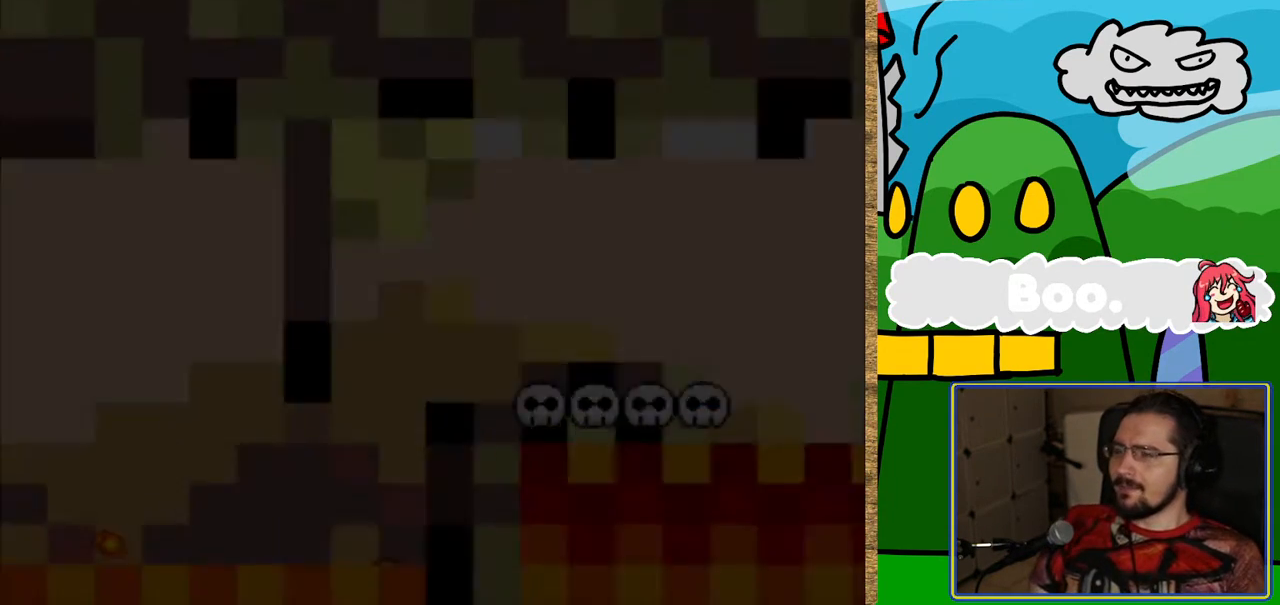
{"buttons": ["Y"], "events": [[168, "Y", "down"]]}
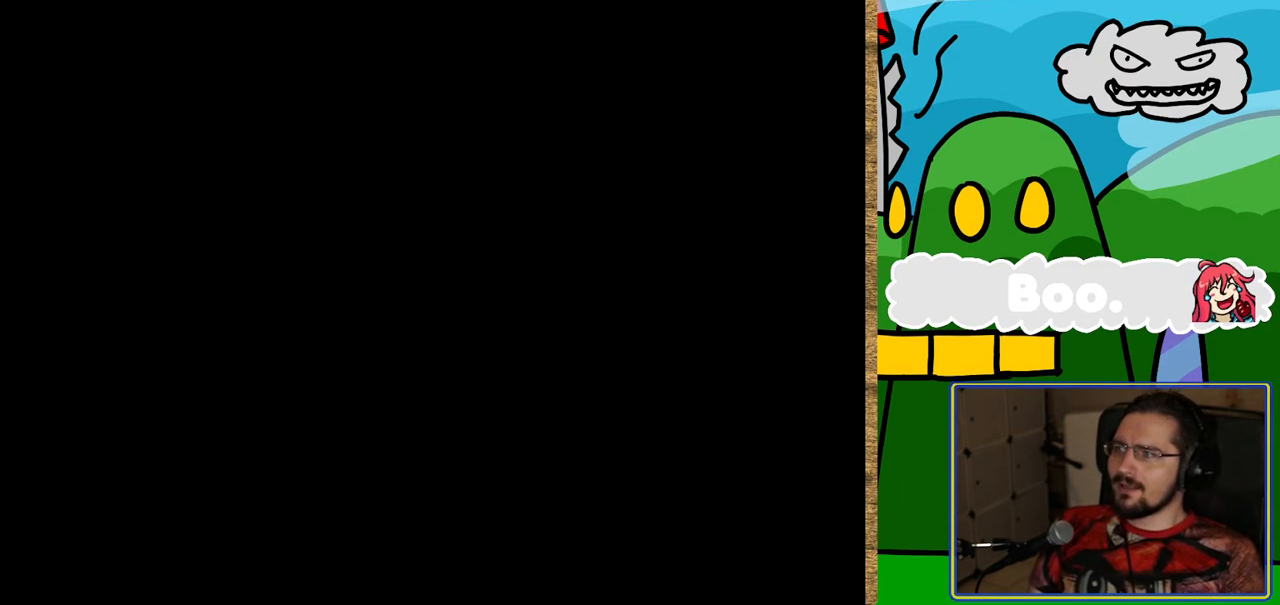
{"buttons": ["Y"], "events": []}
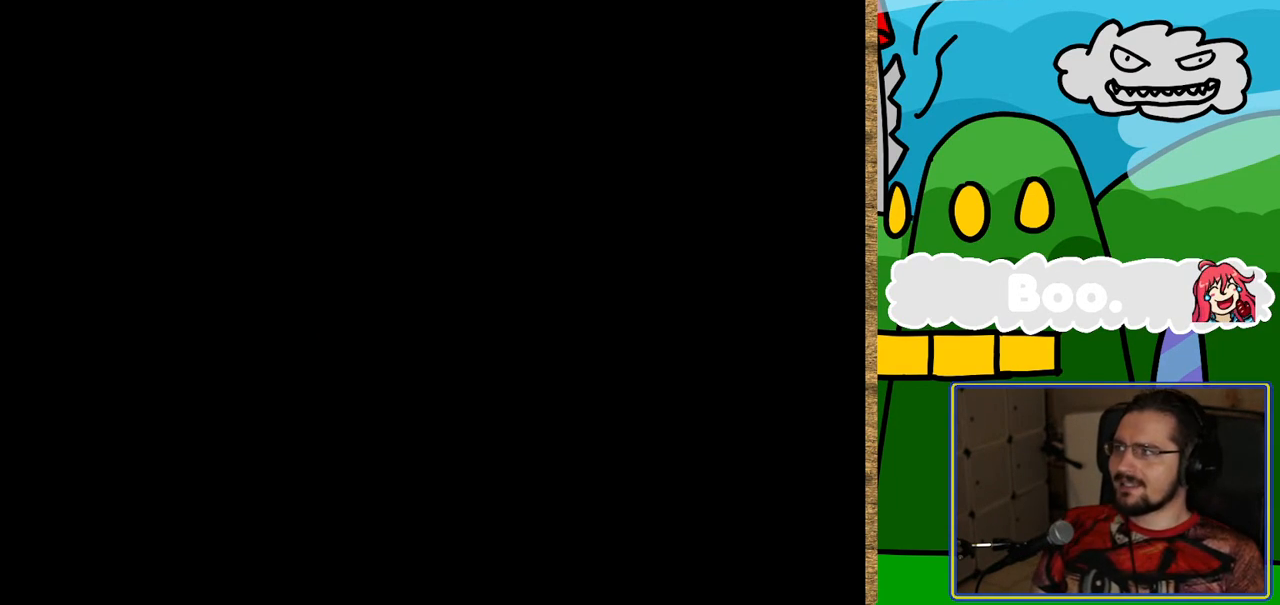
{"buttons": ["Y"], "events": []}
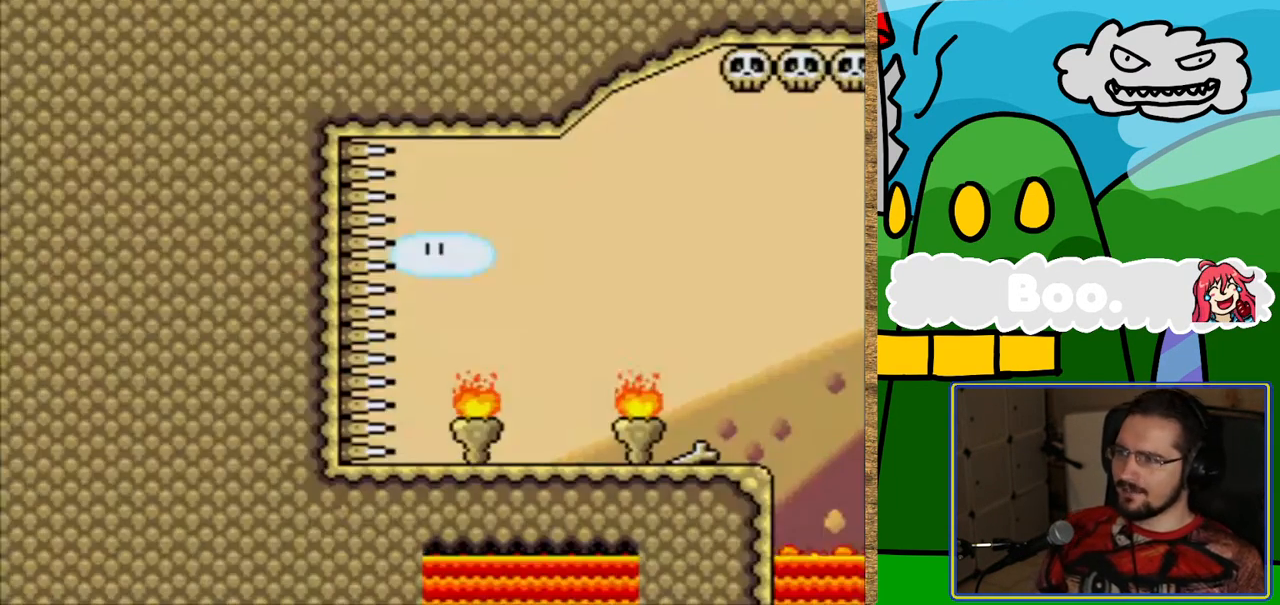
{"buttons": ["Y"], "events": []}
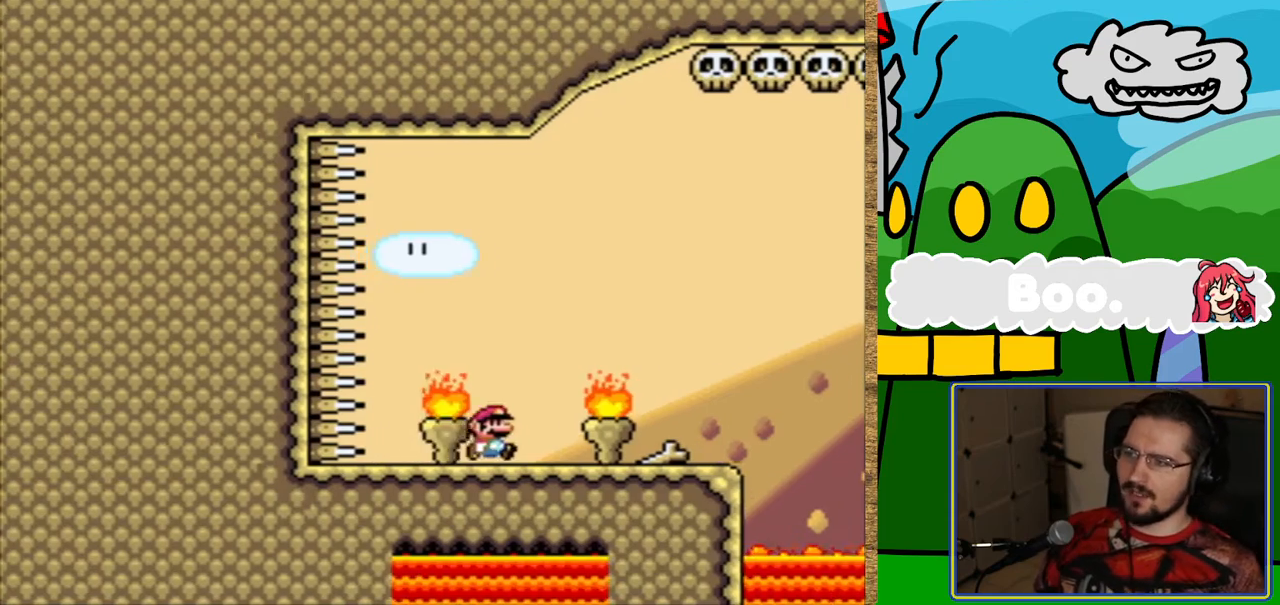
{"buttons": ["Y", "L1"], "events": [[420, "L1", "down"]]}
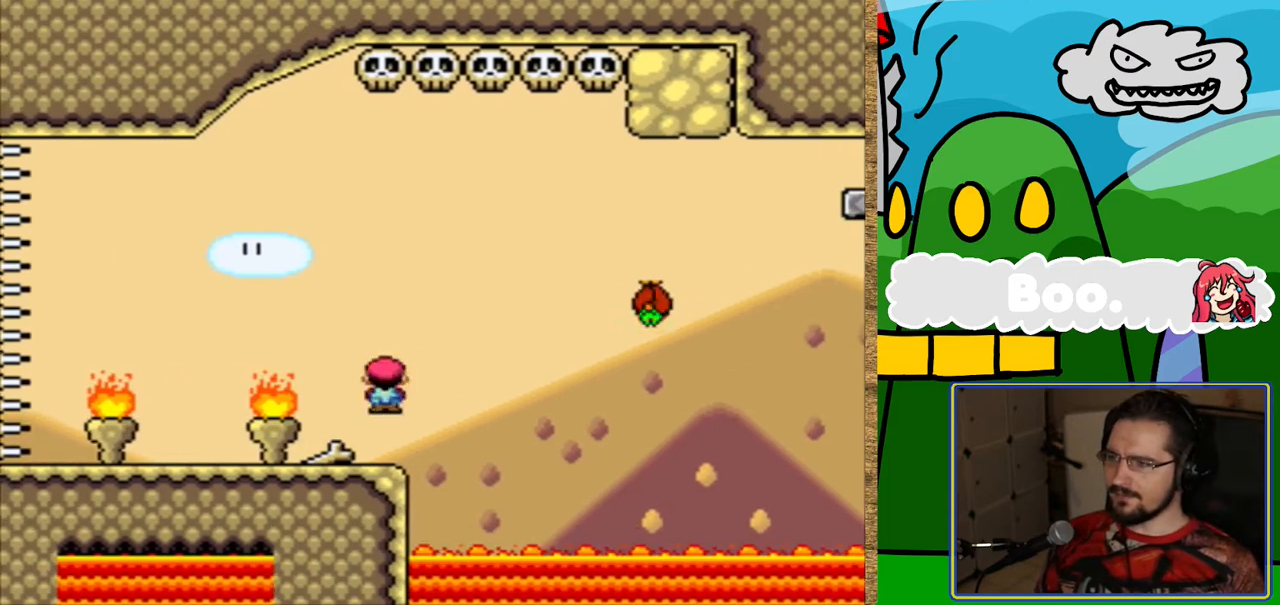
{"buttons": ["B", "Y"], "events": [[185, "L1", "up"], [370, "DPAD_LEFT", "down"], [437, "B", "down"], [488, "DPAD_LEFT", "up"]]}
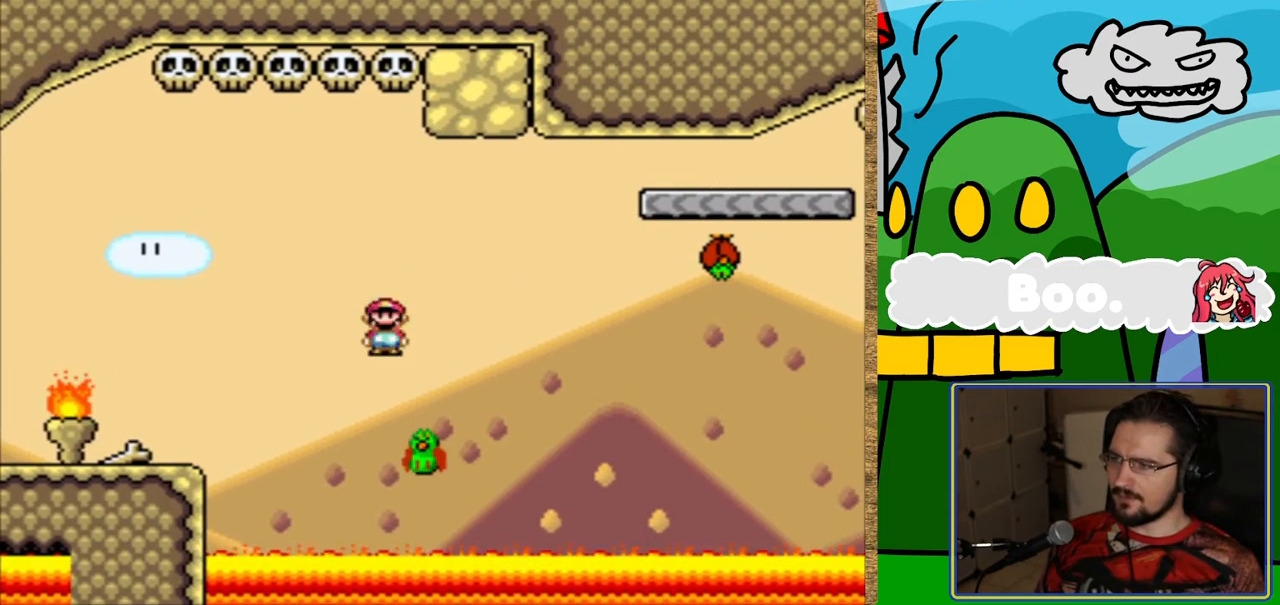
{"buttons": ["B", "Y"], "events": []}
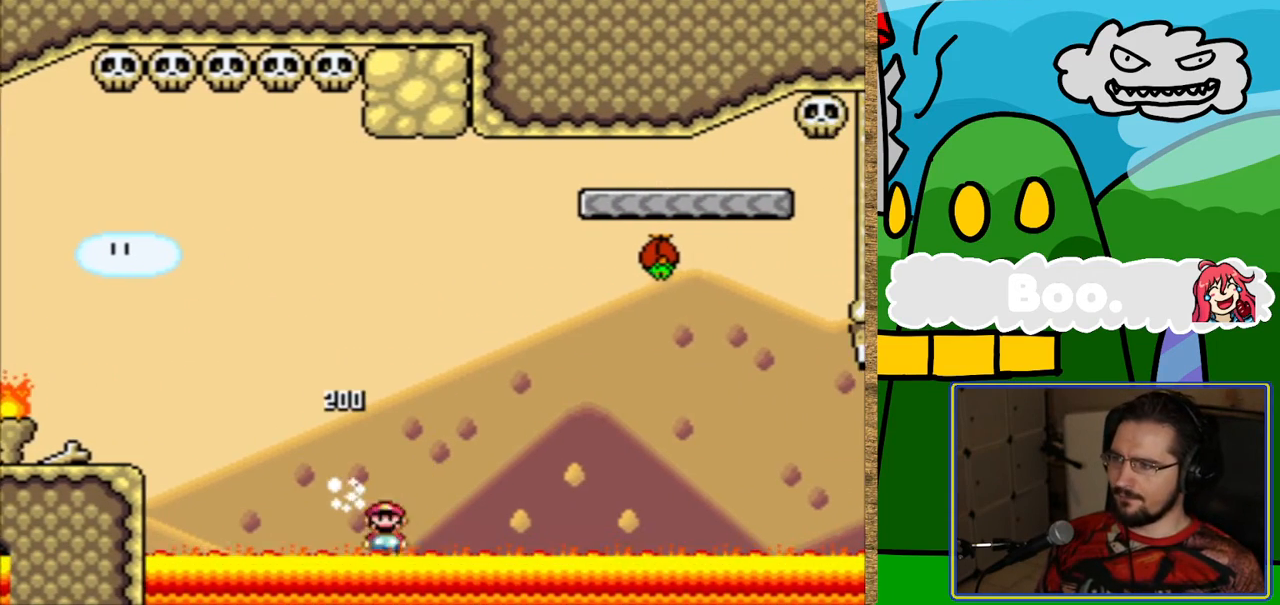
{"buttons": ["B", "Y"], "events": [[50, "B", "up"], [470, "B", "down"]]}
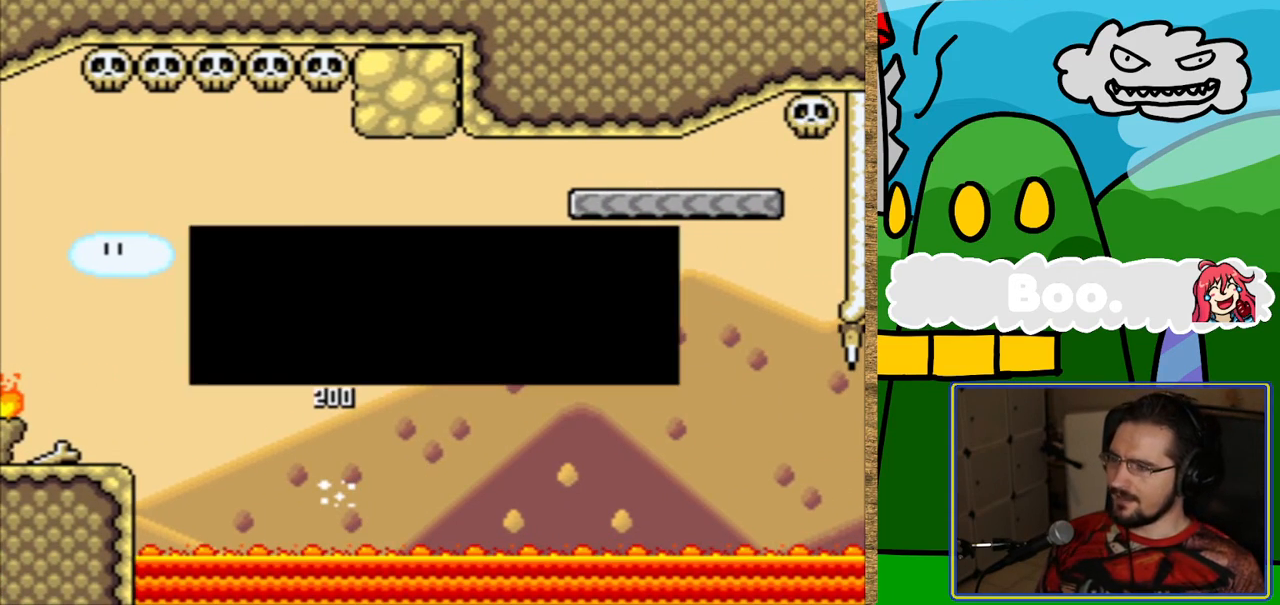
{"buttons": ["B"], "events": [[84, "Y", "up"], [134, "B", "up"], [252, "B", "down"], [352, "B", "up"], [470, "B", "down"]]}
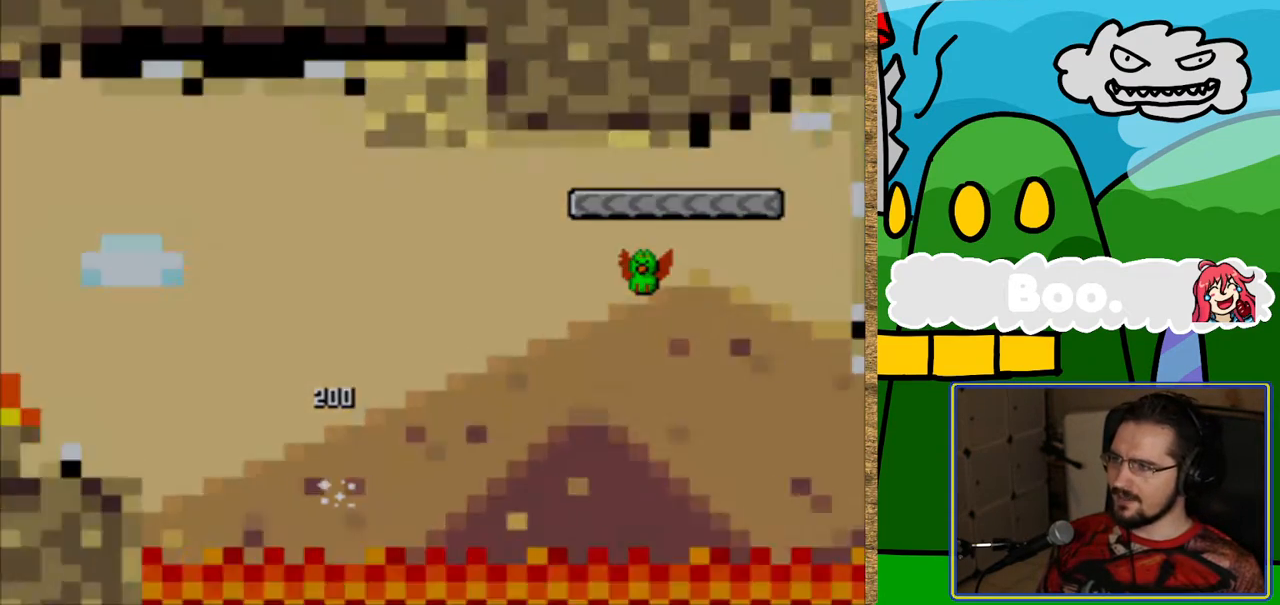
{"buttons": ["Y"], "events": [[50, "B", "up"], [336, "Y", "down"]]}
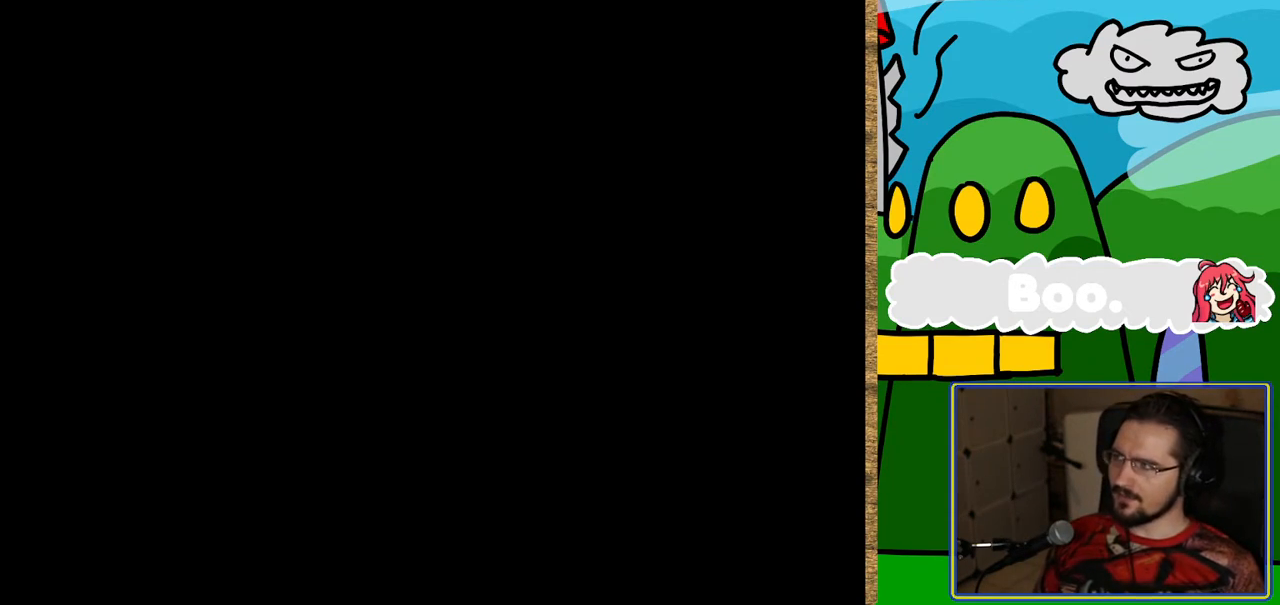
{"buttons": ["Y"], "events": []}
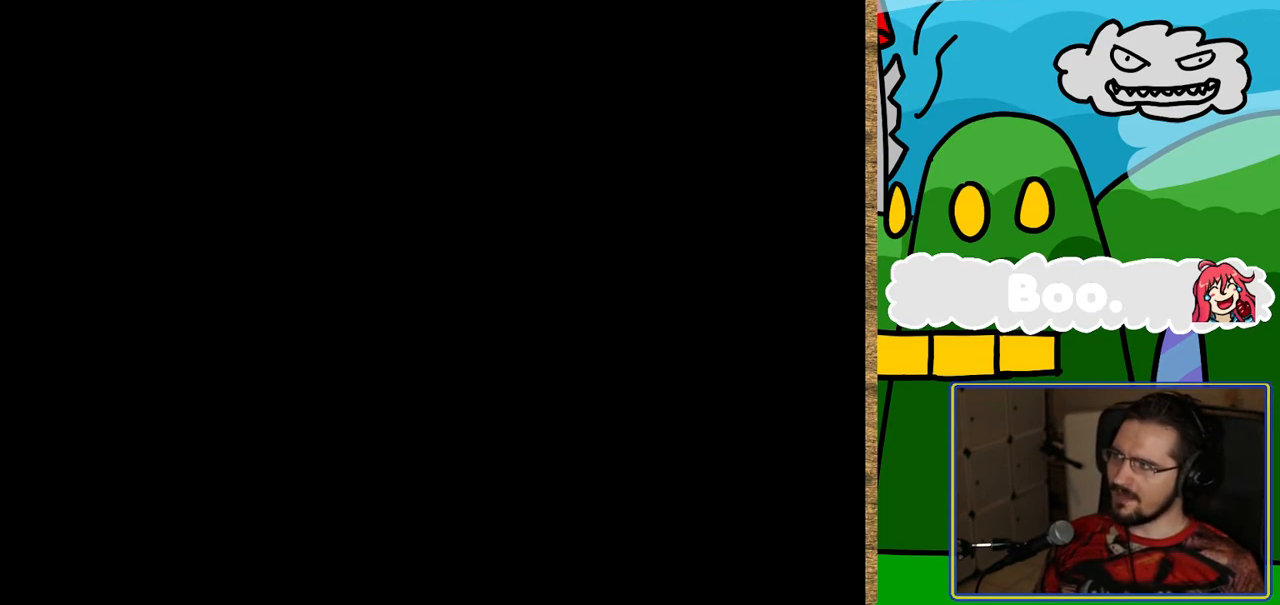
{"buttons": ["Y"], "events": []}
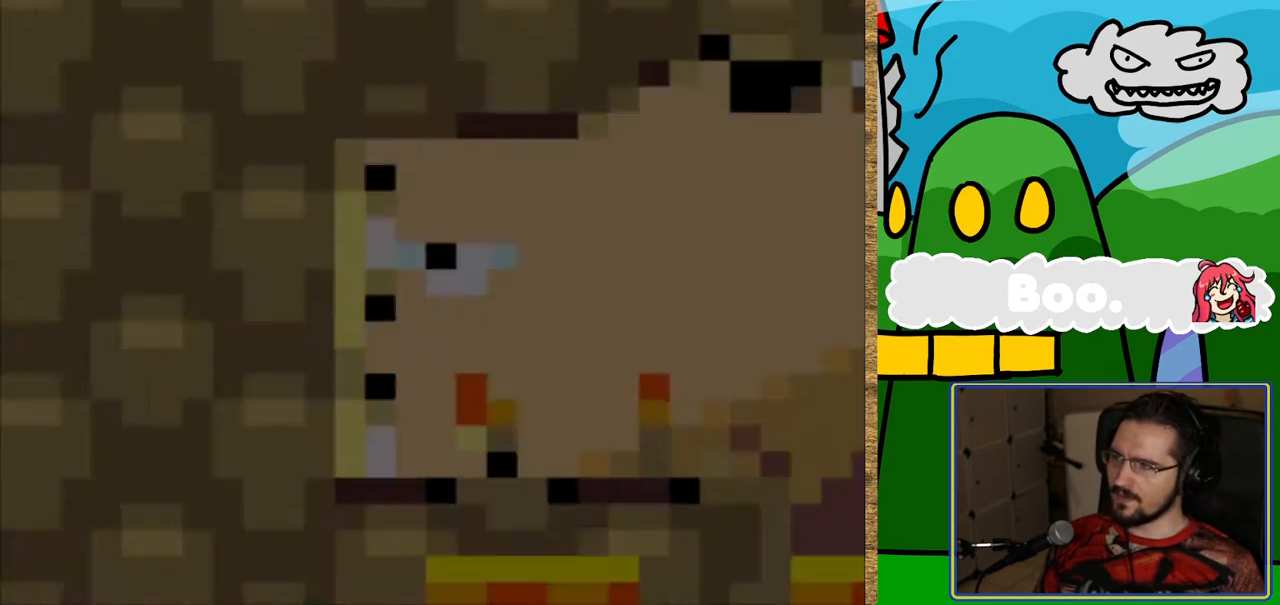
{"buttons": ["Y"], "events": []}
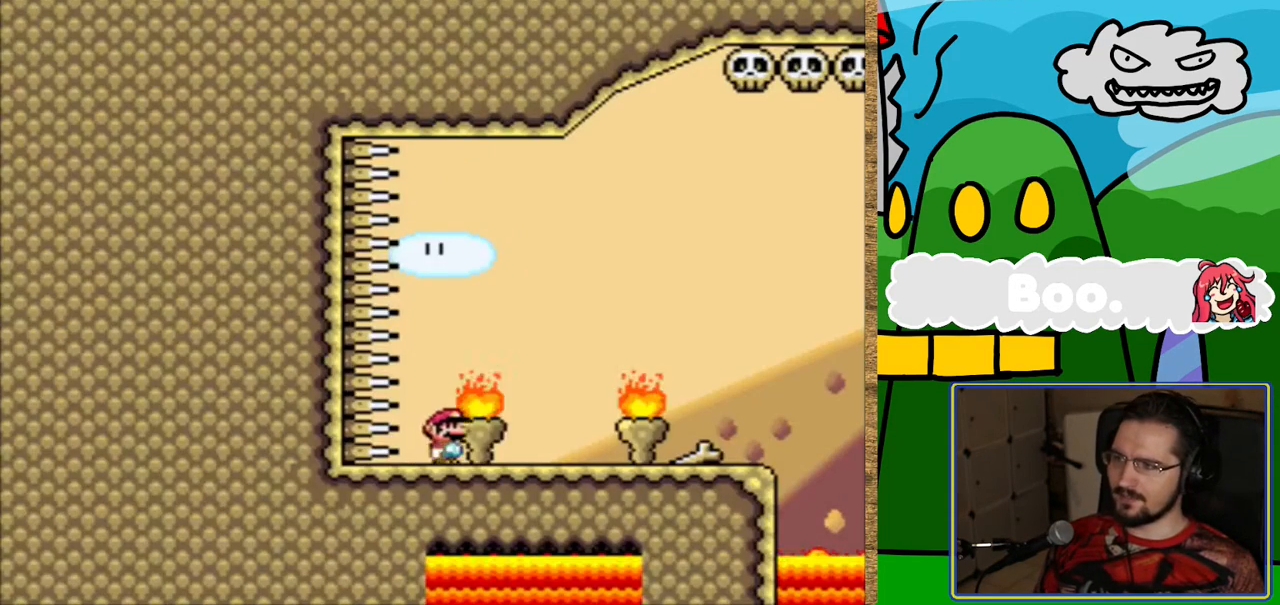
{"buttons": ["B", "Y"], "events": [[453, "B", "down"]]}
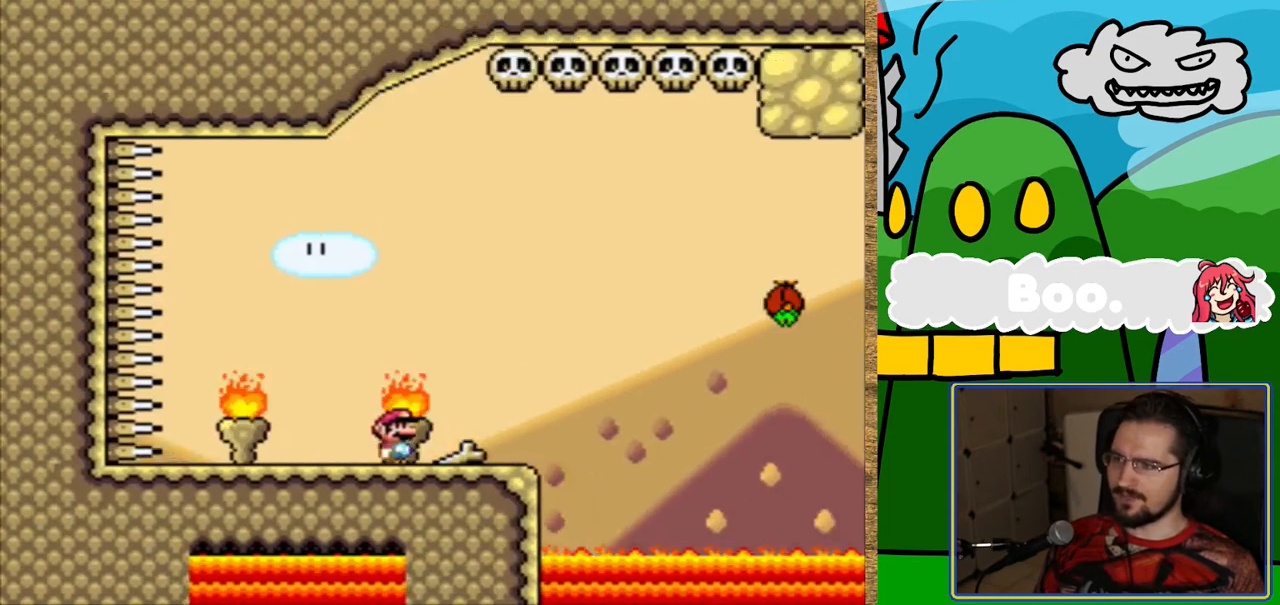
{"buttons": ["B", "Y"], "events": [[168, "B", "up"], [319, "B", "down"]]}
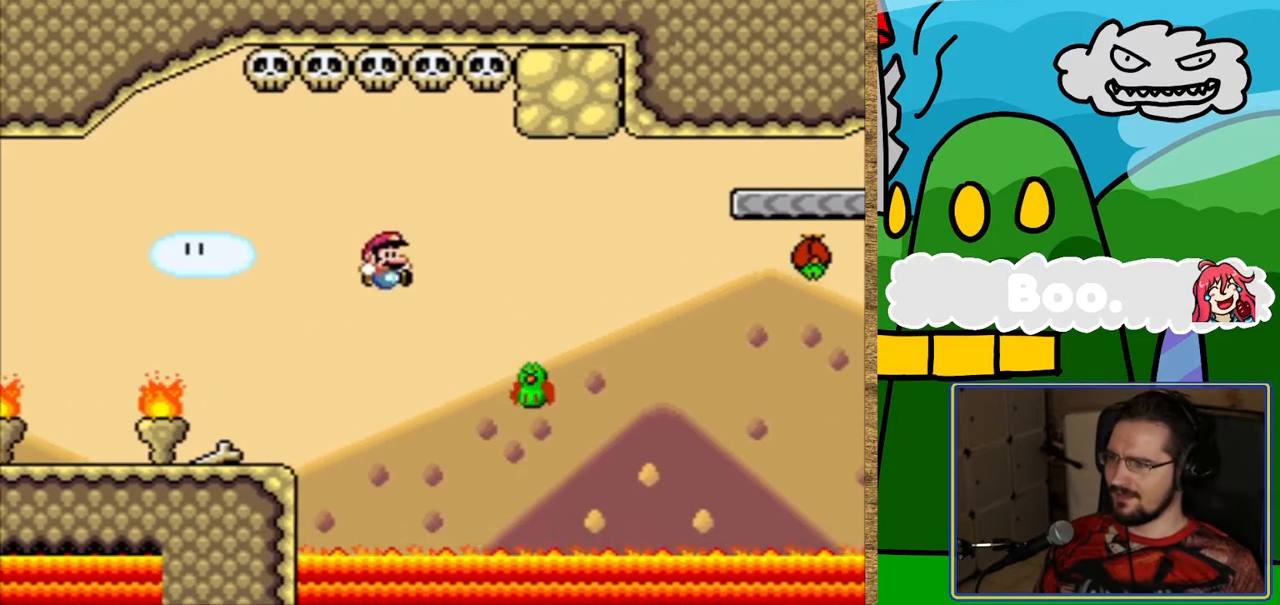
{"buttons": ["B", "Y"], "events": []}
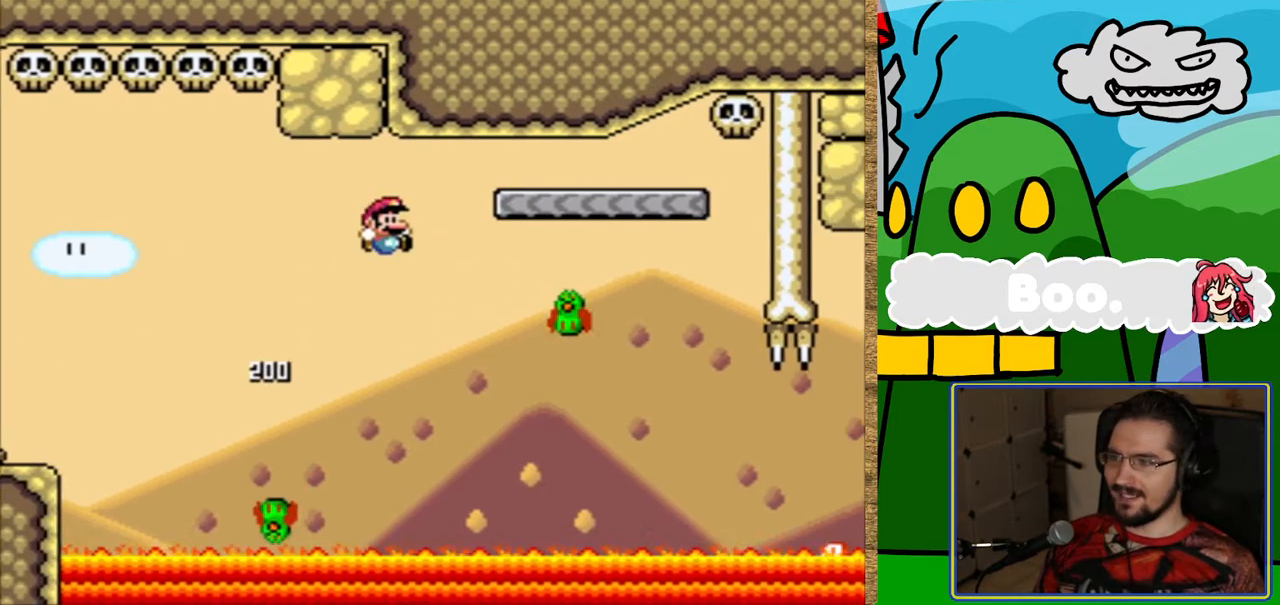
{"buttons": ["B", "Y", "DPAD_LEFT"], "events": [[17, "B", "up"], [117, "DPAD_LEFT", "down"], [235, "DPAD_LEFT", "up"], [302, "B", "down"], [504, "DPAD_LEFT", "down"]]}
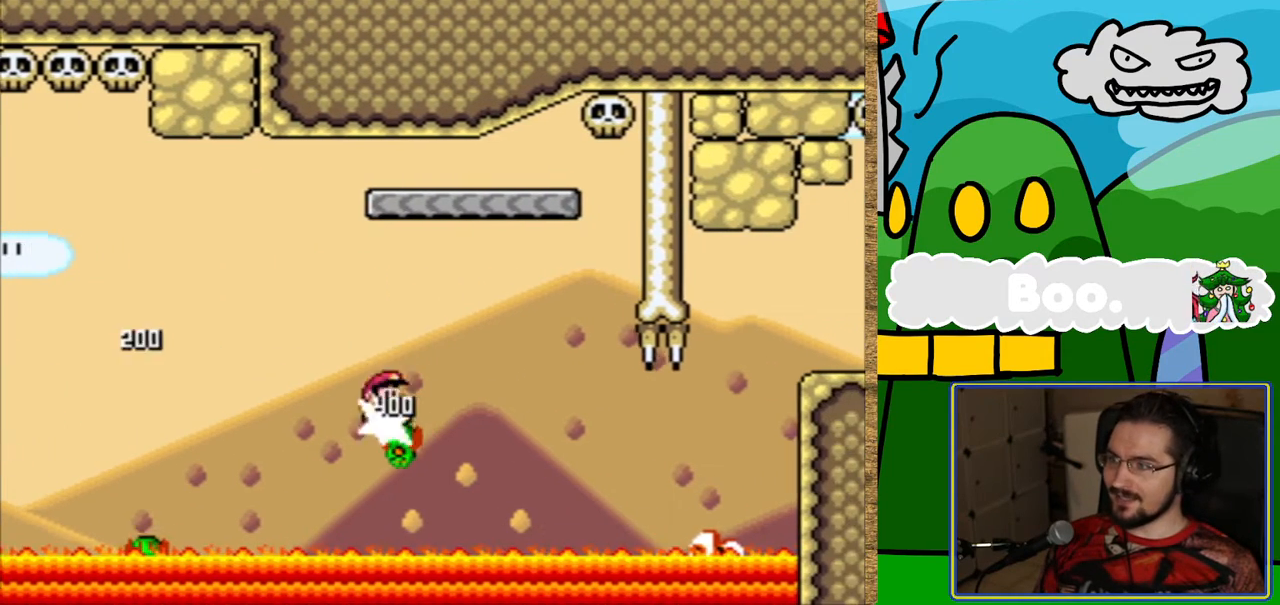
{"buttons": ["Y"], "events": [[101, "DPAD_LEFT", "up"], [470, "B", "up"]]}
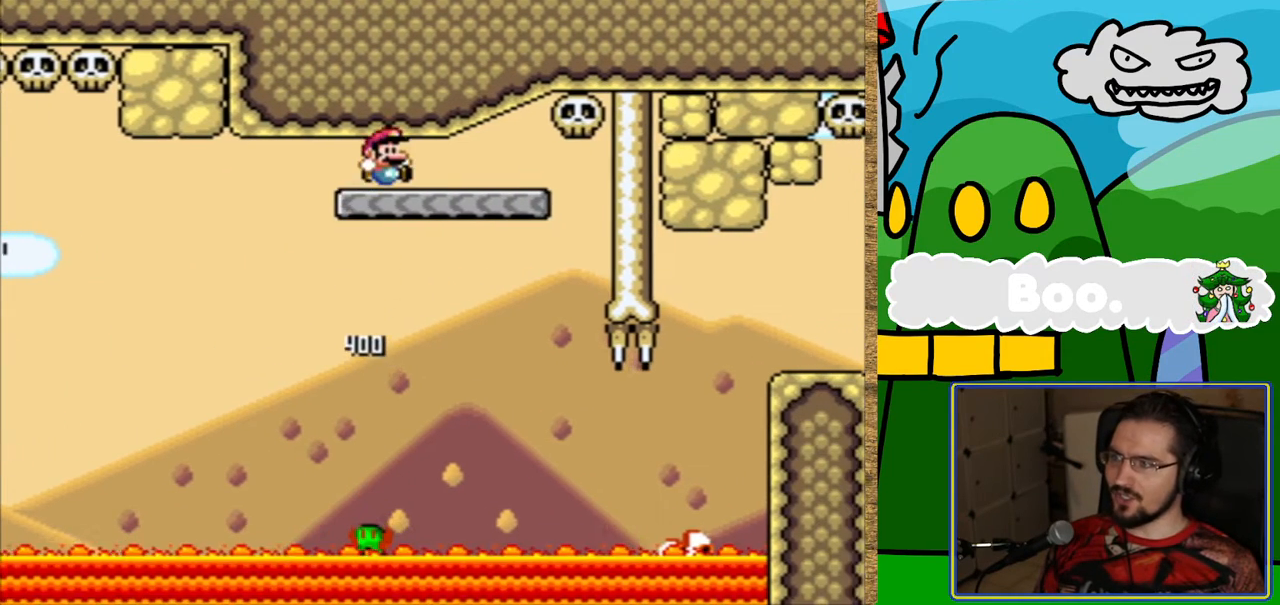
{"buttons": ["Y"], "events": []}